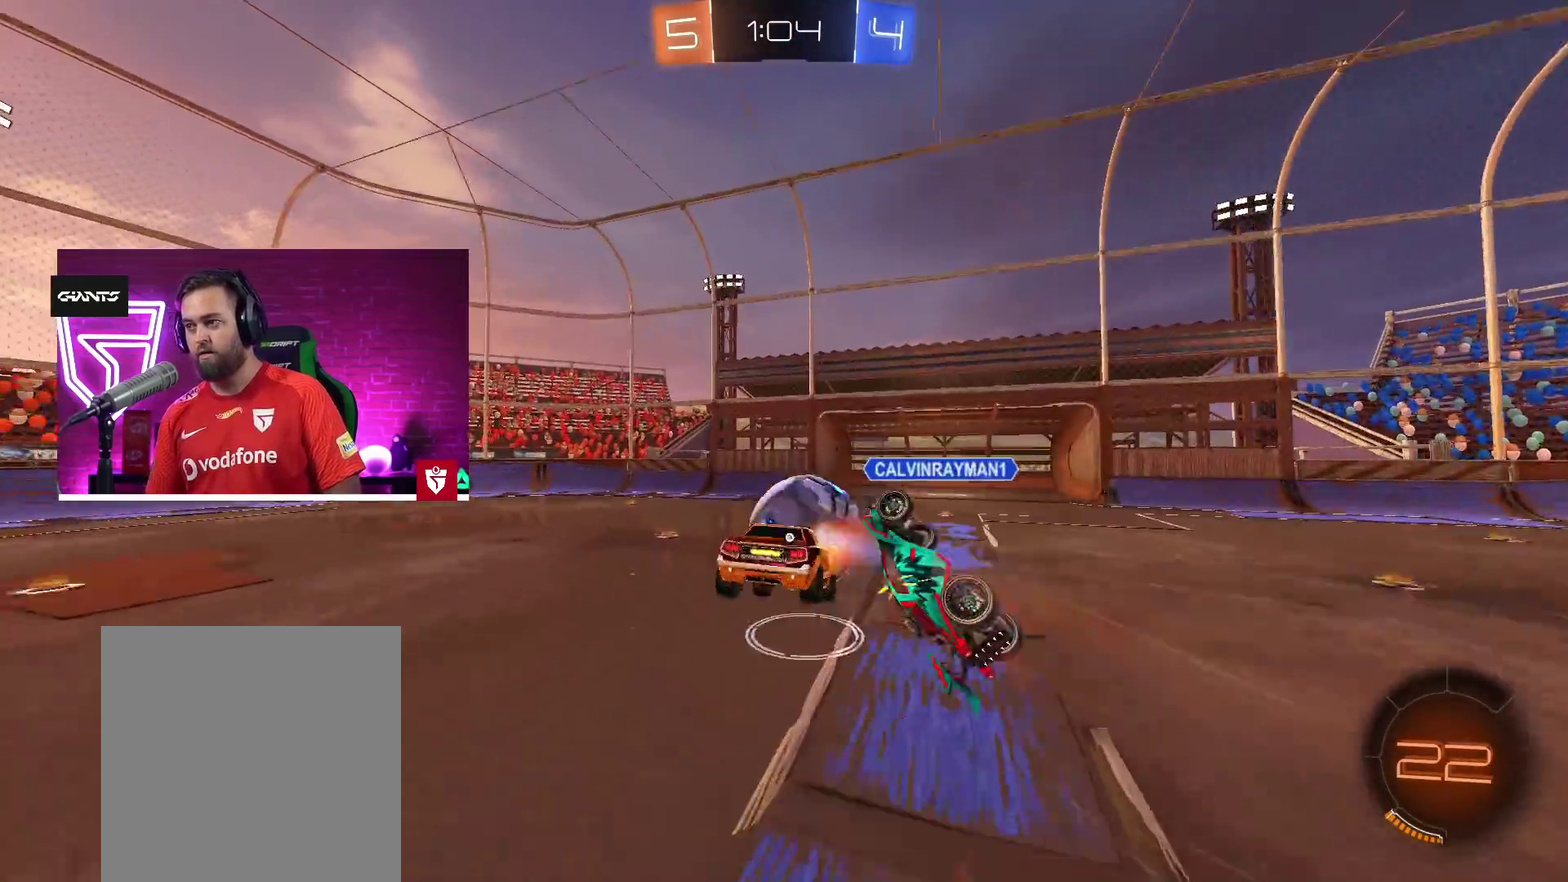
Gameplay with a controller (PlayStation layout); each line is a JSON object with the inputs held at the frame after it. "events" lists button and stick changes between this image and that frame as [ms after this image, input, new state], when the widget could be followed in between.
{"buttons": ["R2"], "left_stick": "right", "right_stick": "center", "events": [[50, "left_stick", "down-left"], [150, "left_stick", "down"], [200, "left_stick", "down-right"], [367, "left_stick", "right"], [383, "R2", "down"]]}
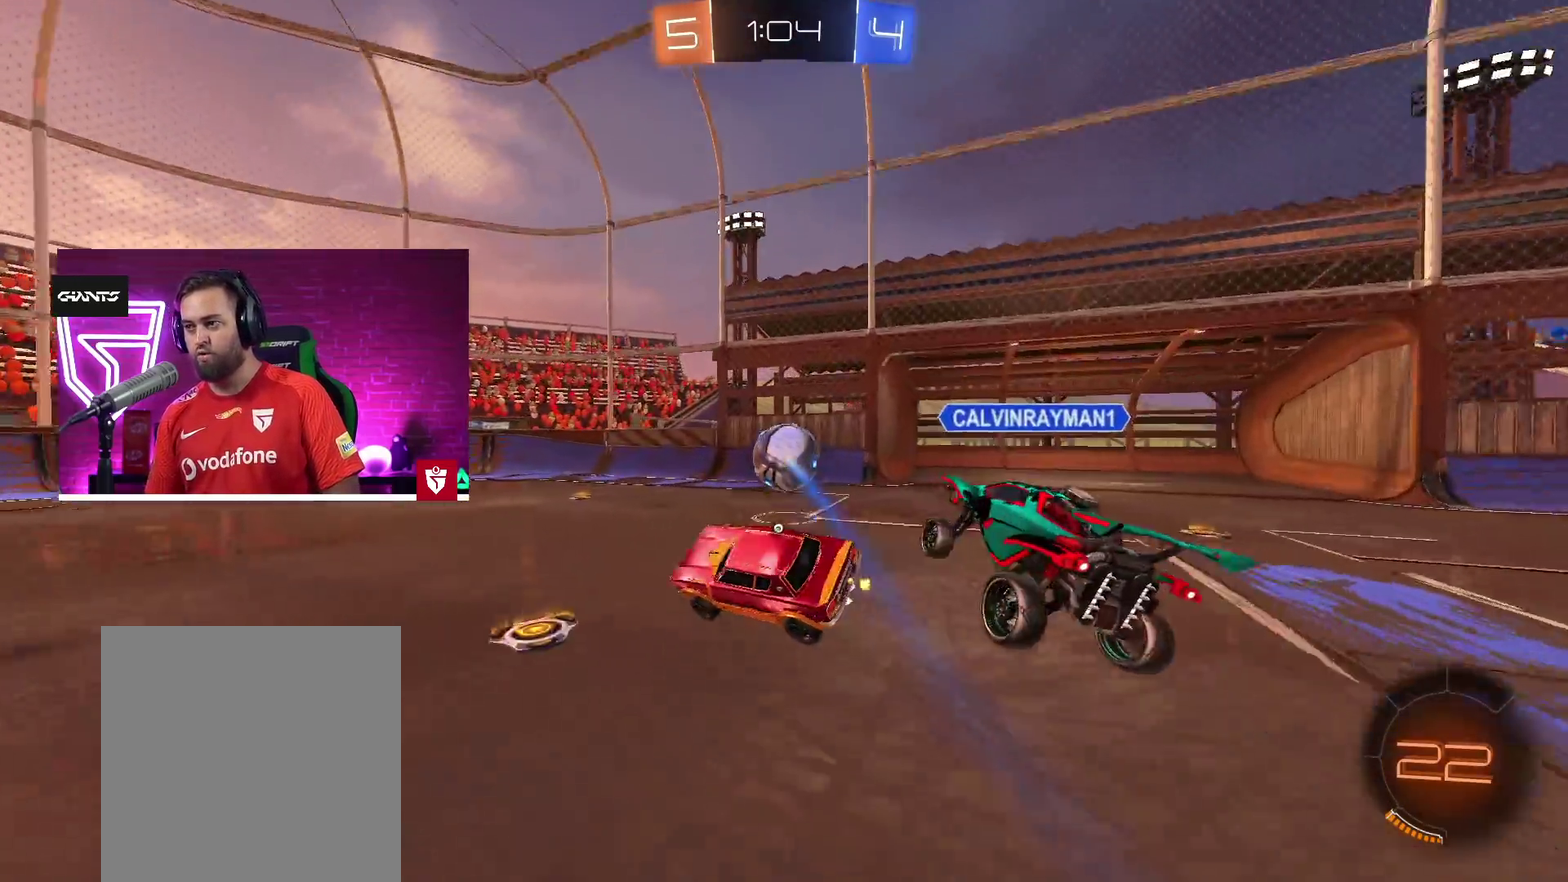
{"buttons": ["R2"], "left_stick": "left", "right_stick": "center", "events": [[150, "left_stick", "left"]]}
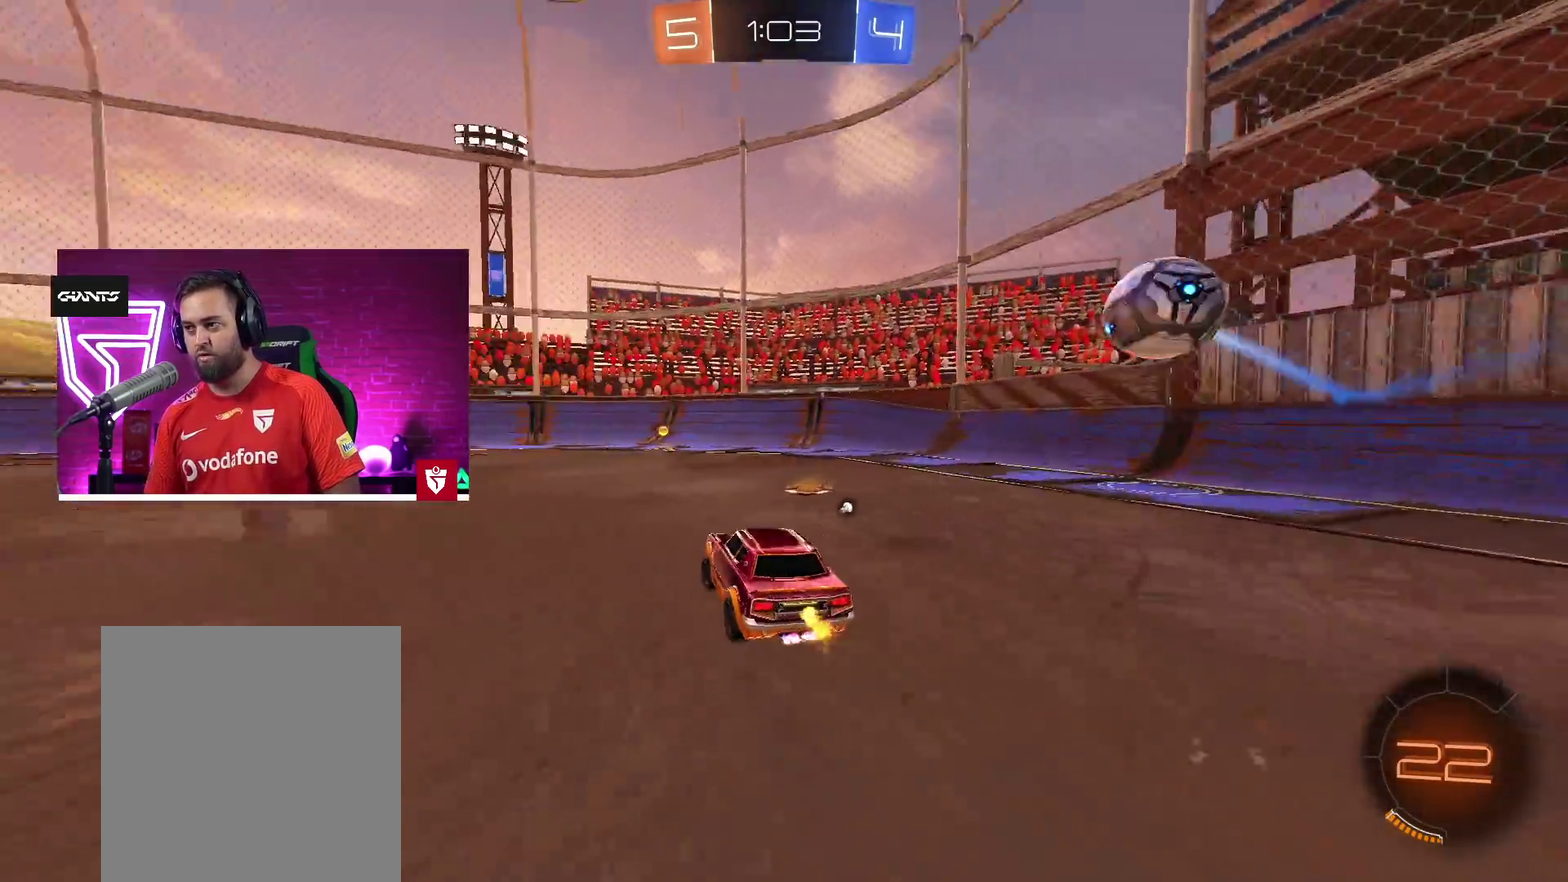
{"buttons": ["CROSS", "R2"], "left_stick": "center", "right_stick": "center", "events": [[100, "L1", "down"], [167, "L1", "up"], [200, "CROSS", "down"], [450, "left_stick", "center"]]}
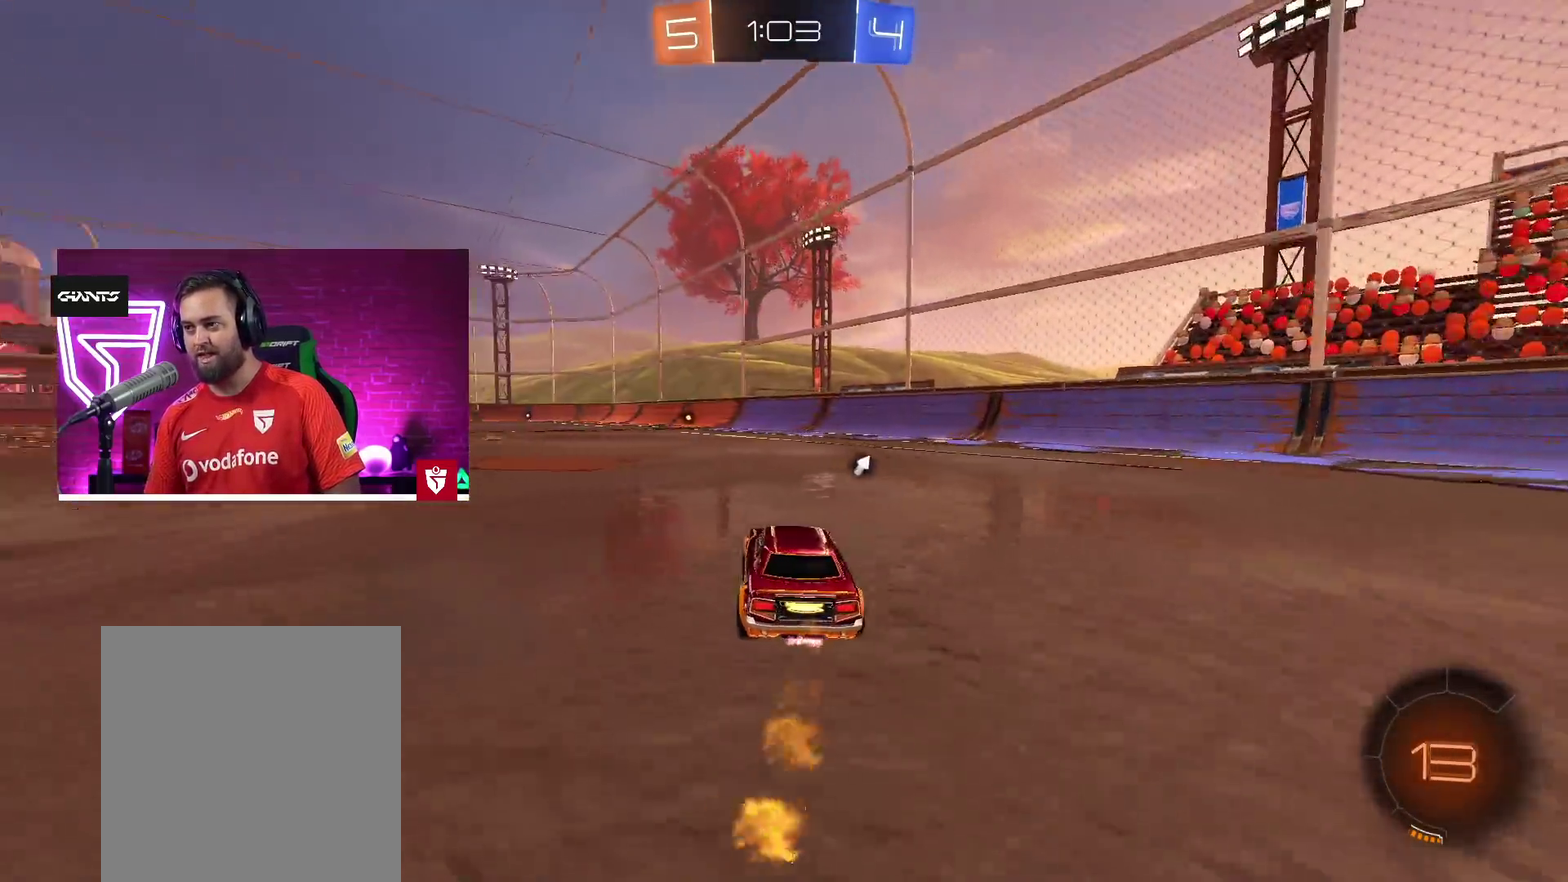
{"buttons": ["CROSS", "SQUARE", "R2"], "left_stick": "up", "right_stick": "center"}
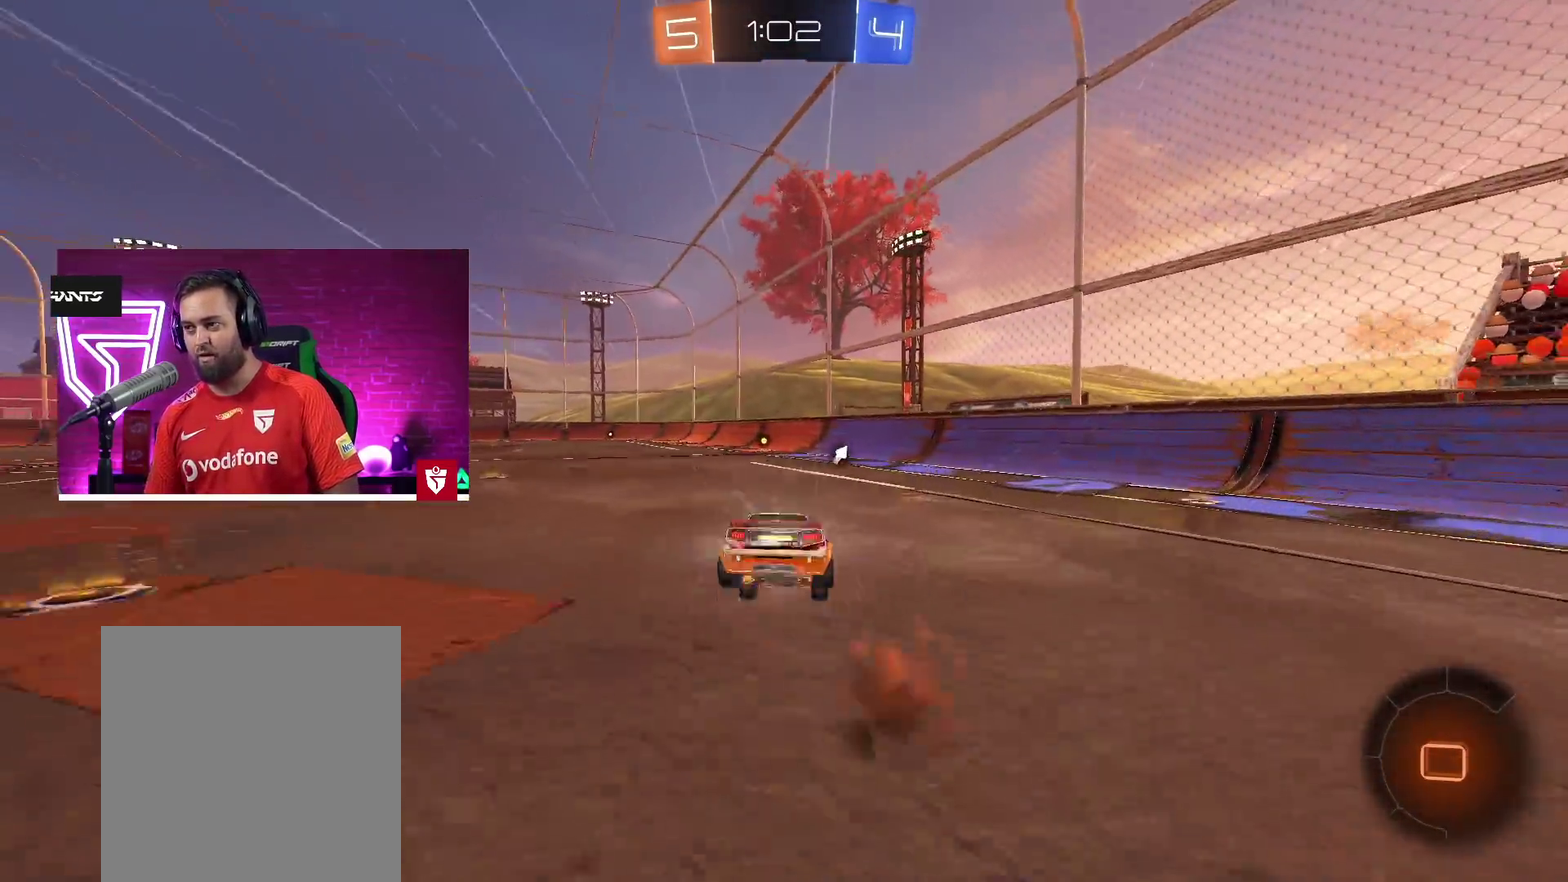
{"buttons": ["R2"], "left_stick": "center", "right_stick": "center"}
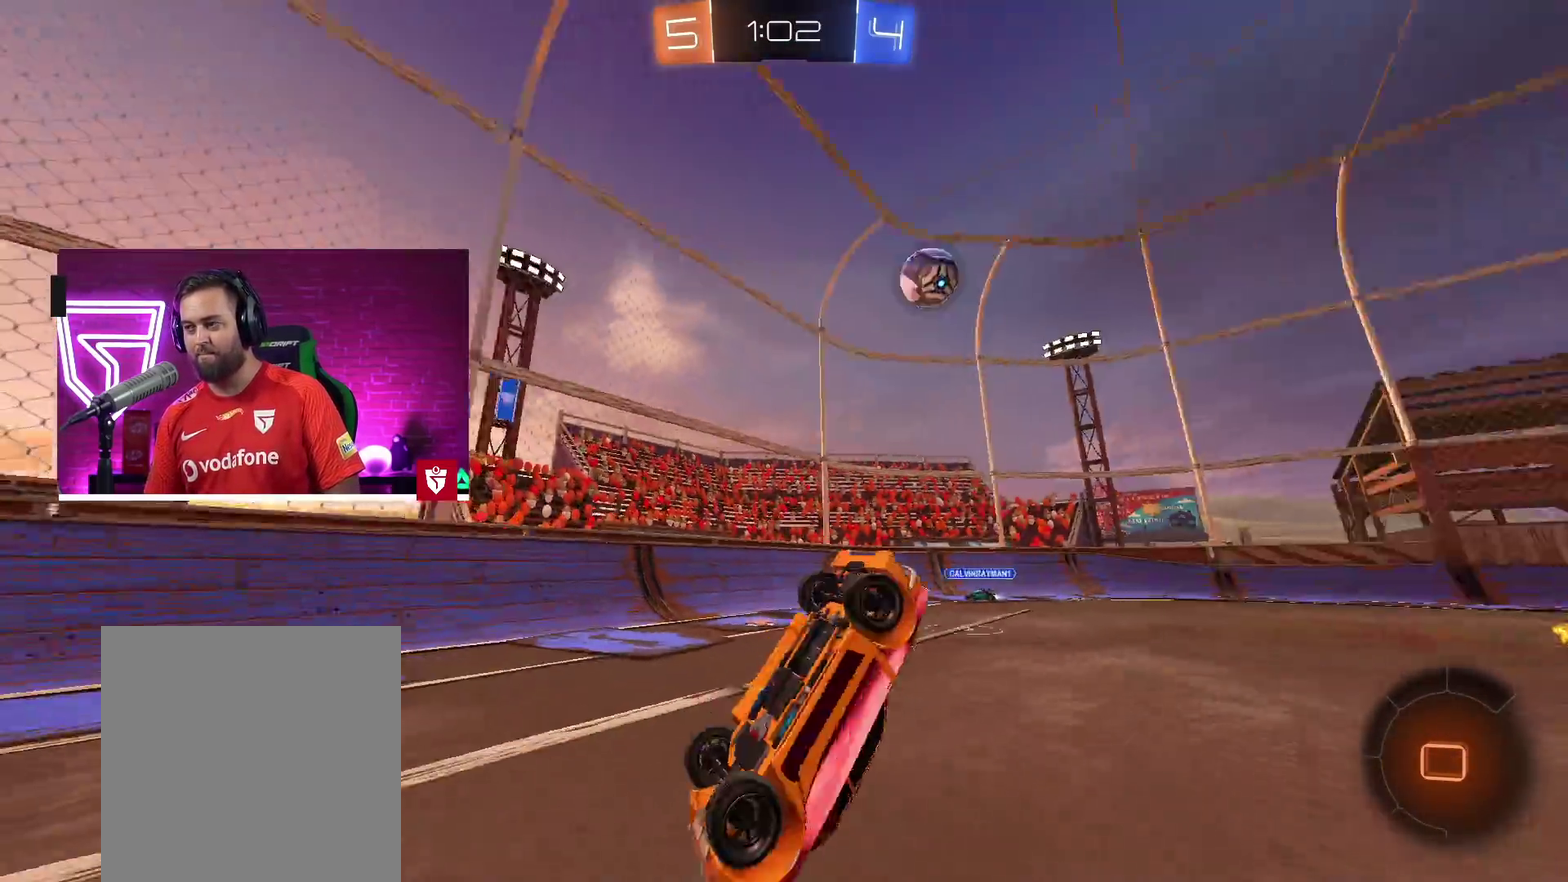
{"buttons": ["R2"], "left_stick": "center", "right_stick": "center", "events": []}
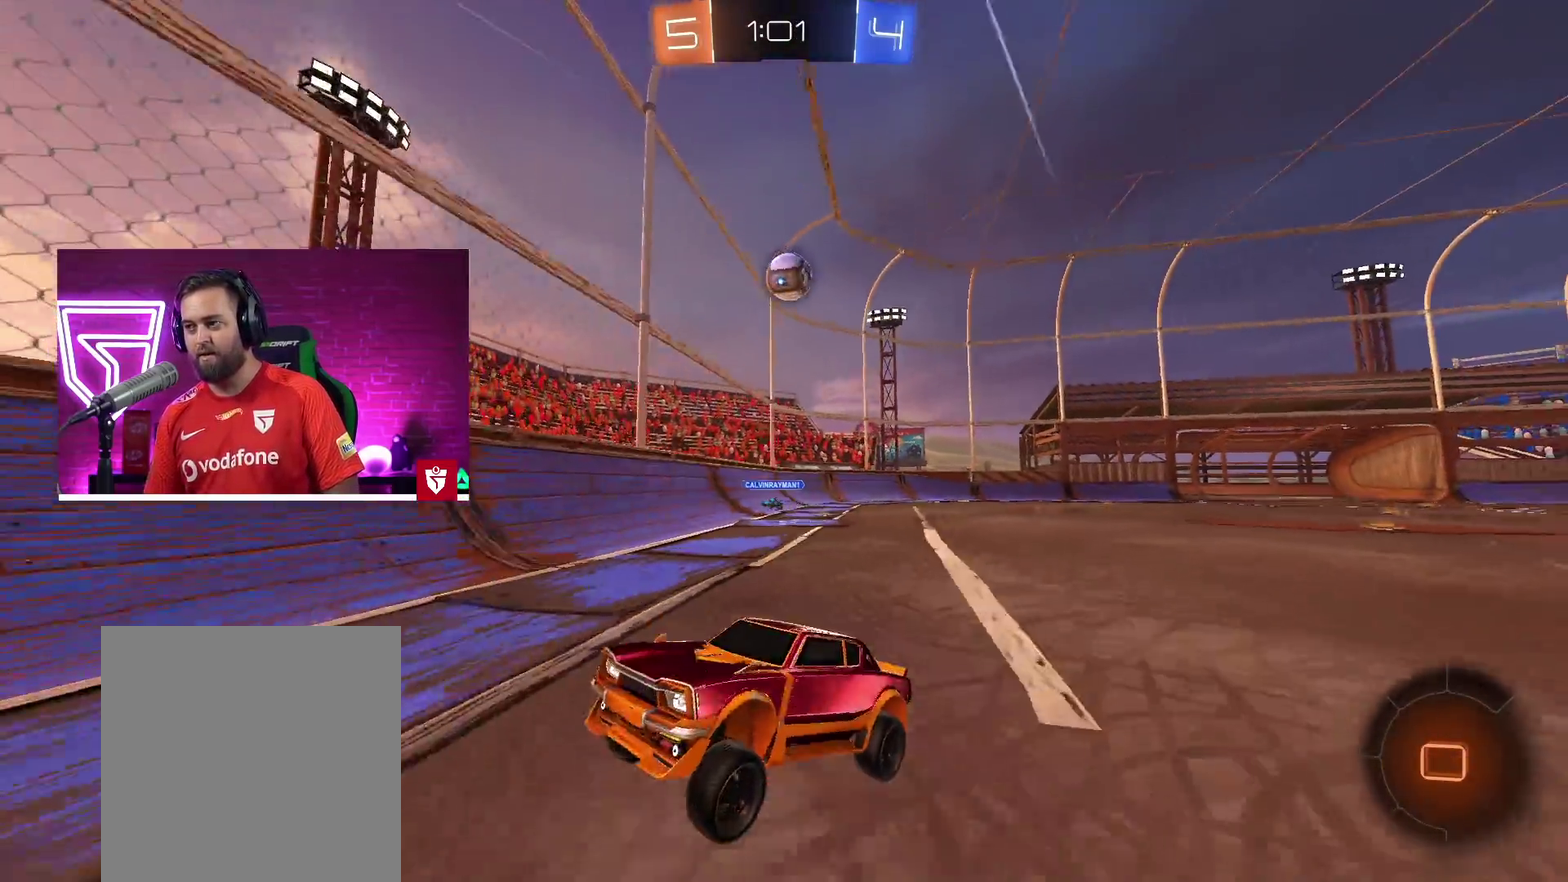
{"buttons": ["R2"], "left_stick": "center", "right_stick": "center", "events": [[100, "left_stick", "left"], [317, "left_stick", "center"]]}
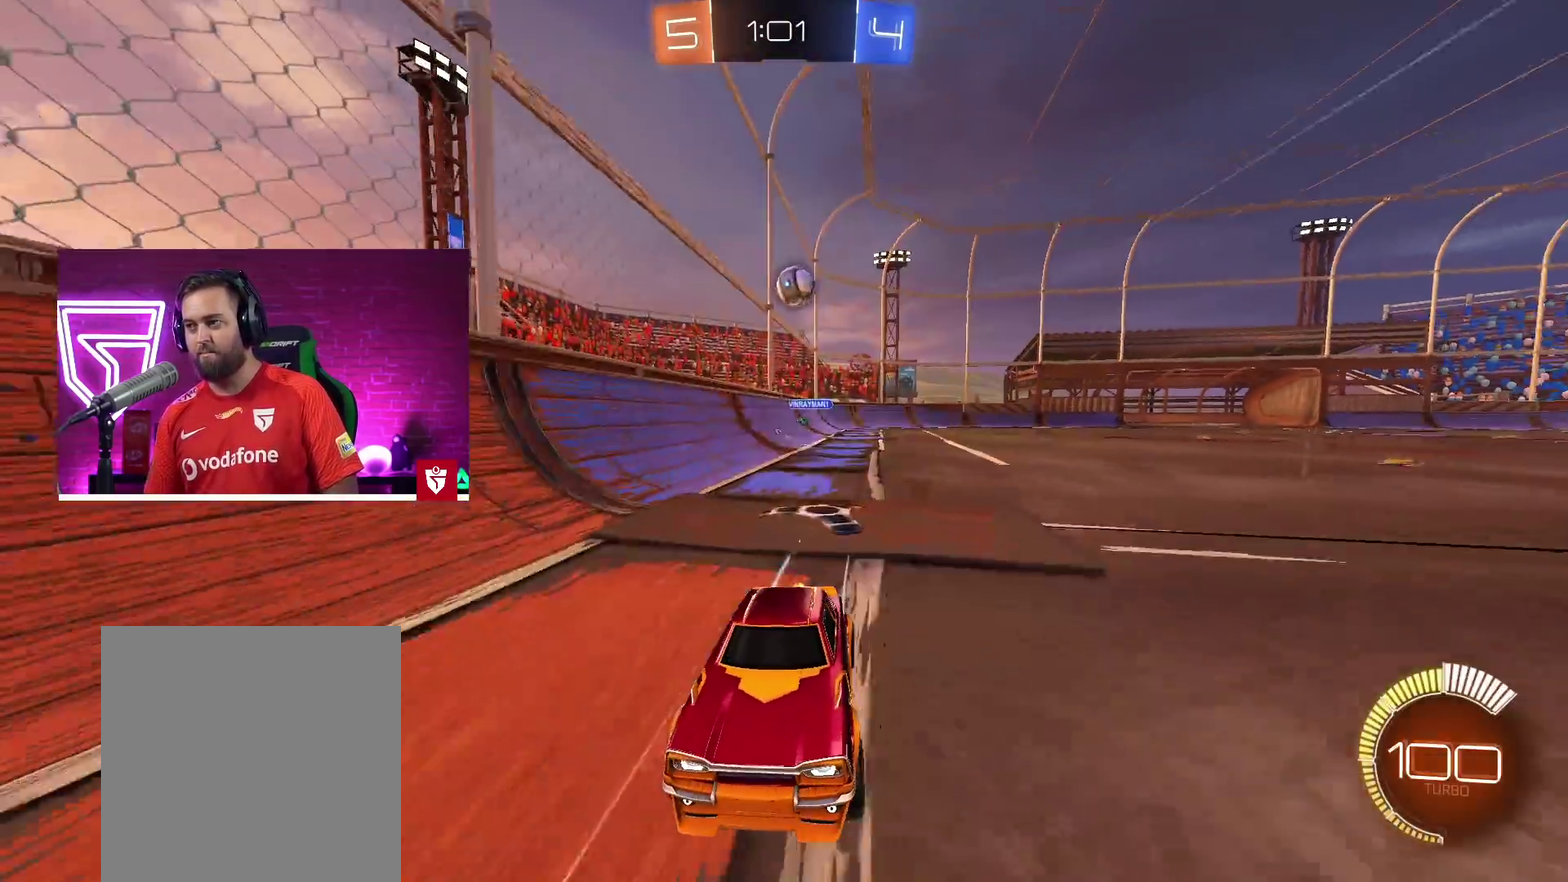
{"buttons": ["R2"], "left_stick": "center", "right_stick": "center", "events": []}
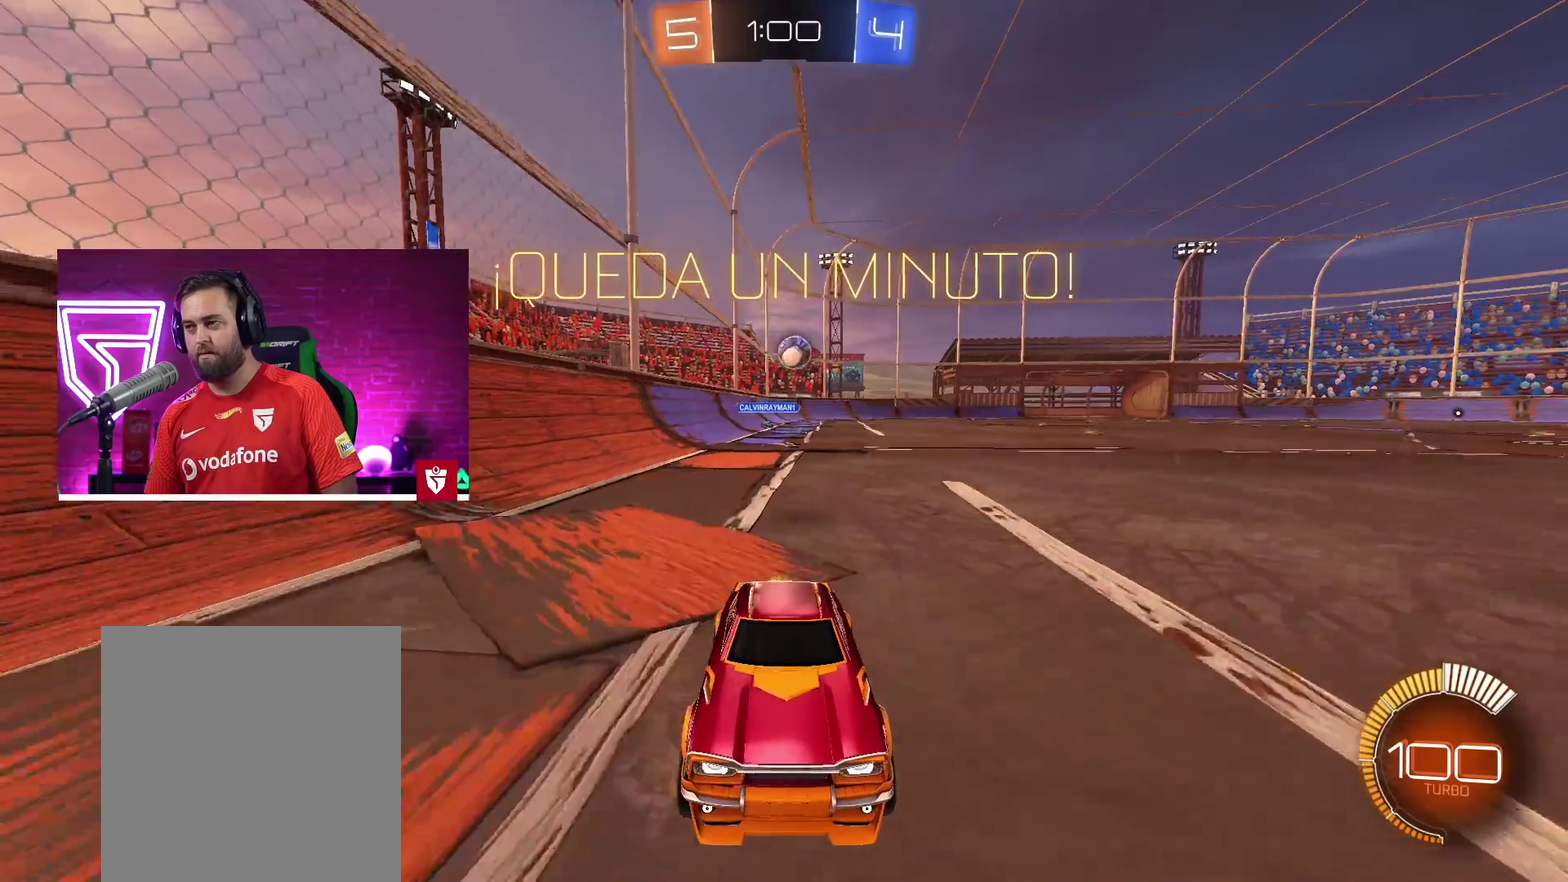
{"buttons": ["R2"], "left_stick": "center", "right_stick": "center", "events": []}
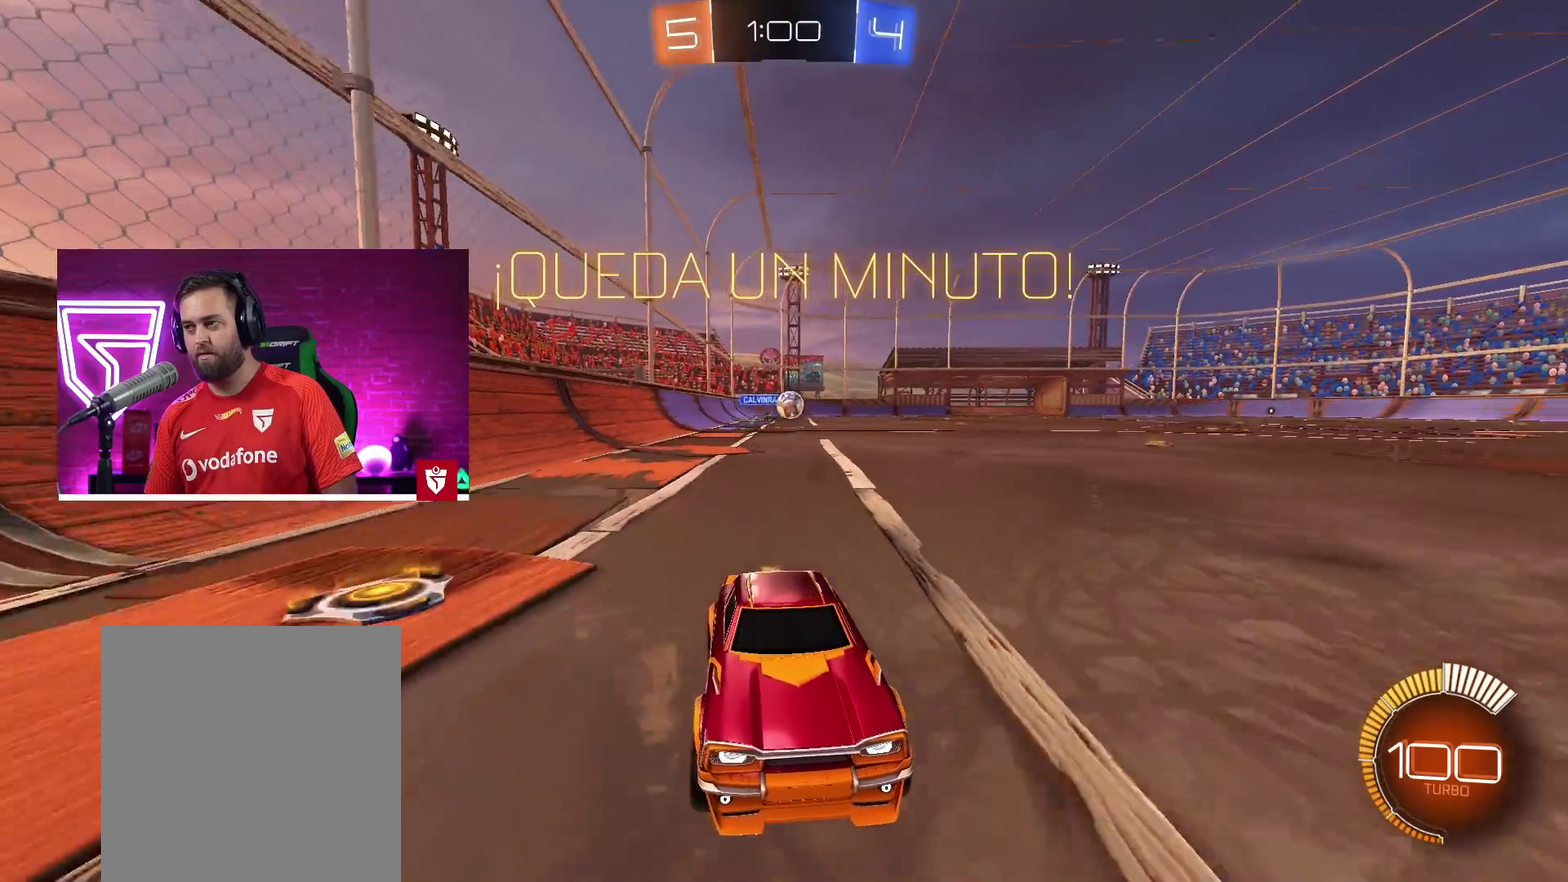
{"buttons": [], "left_stick": "left", "right_stick": "center"}
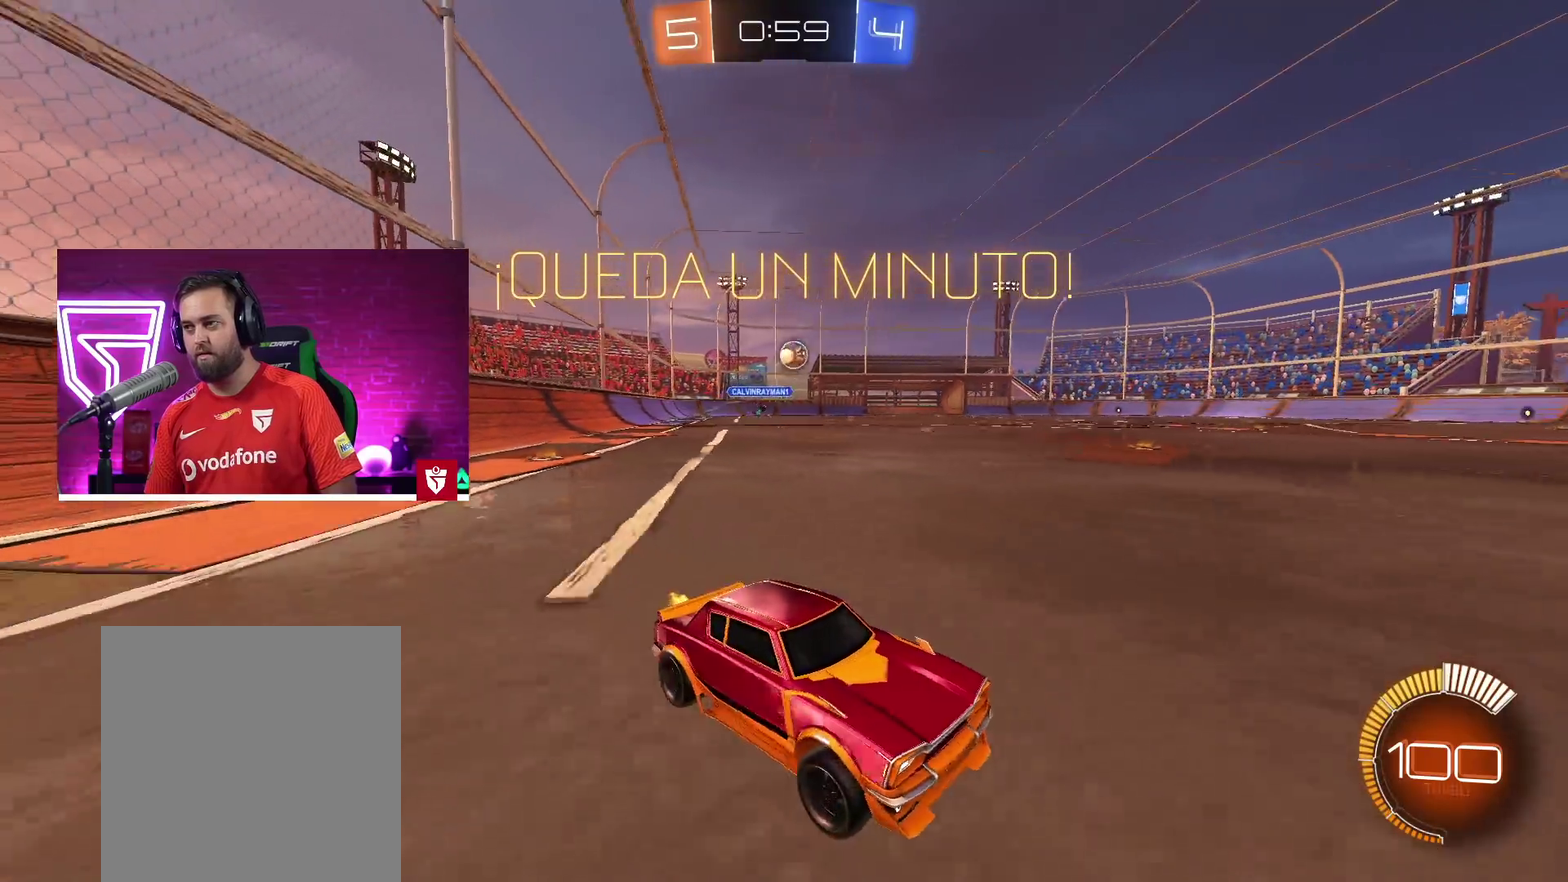
{"buttons": ["SQUARE", "R2"], "left_stick": "down", "right_stick": "center"}
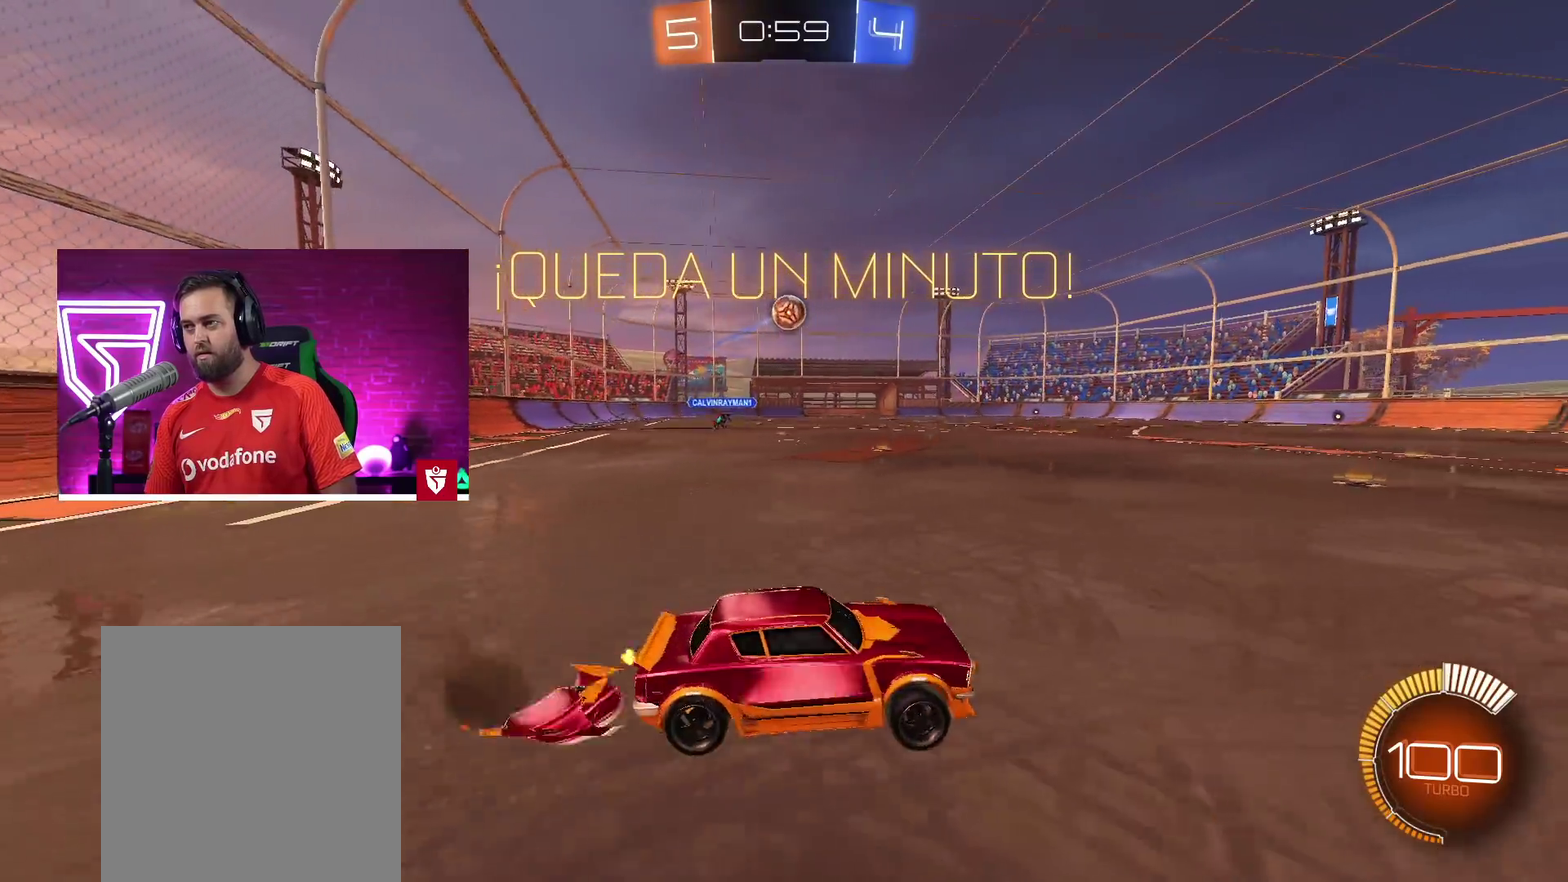
{"buttons": ["CROSS", "R2"], "left_stick": "down", "right_stick": "center", "events": [[33, "SQUARE", "up"], [83, "left_stick", "down-right"], [133, "left_stick", "right"], [217, "CROSS", "down"], [283, "left_stick", "left"], [350, "CROSS", "up"], [350, "left_stick", "down"], [400, "CROSS", "down"]]}
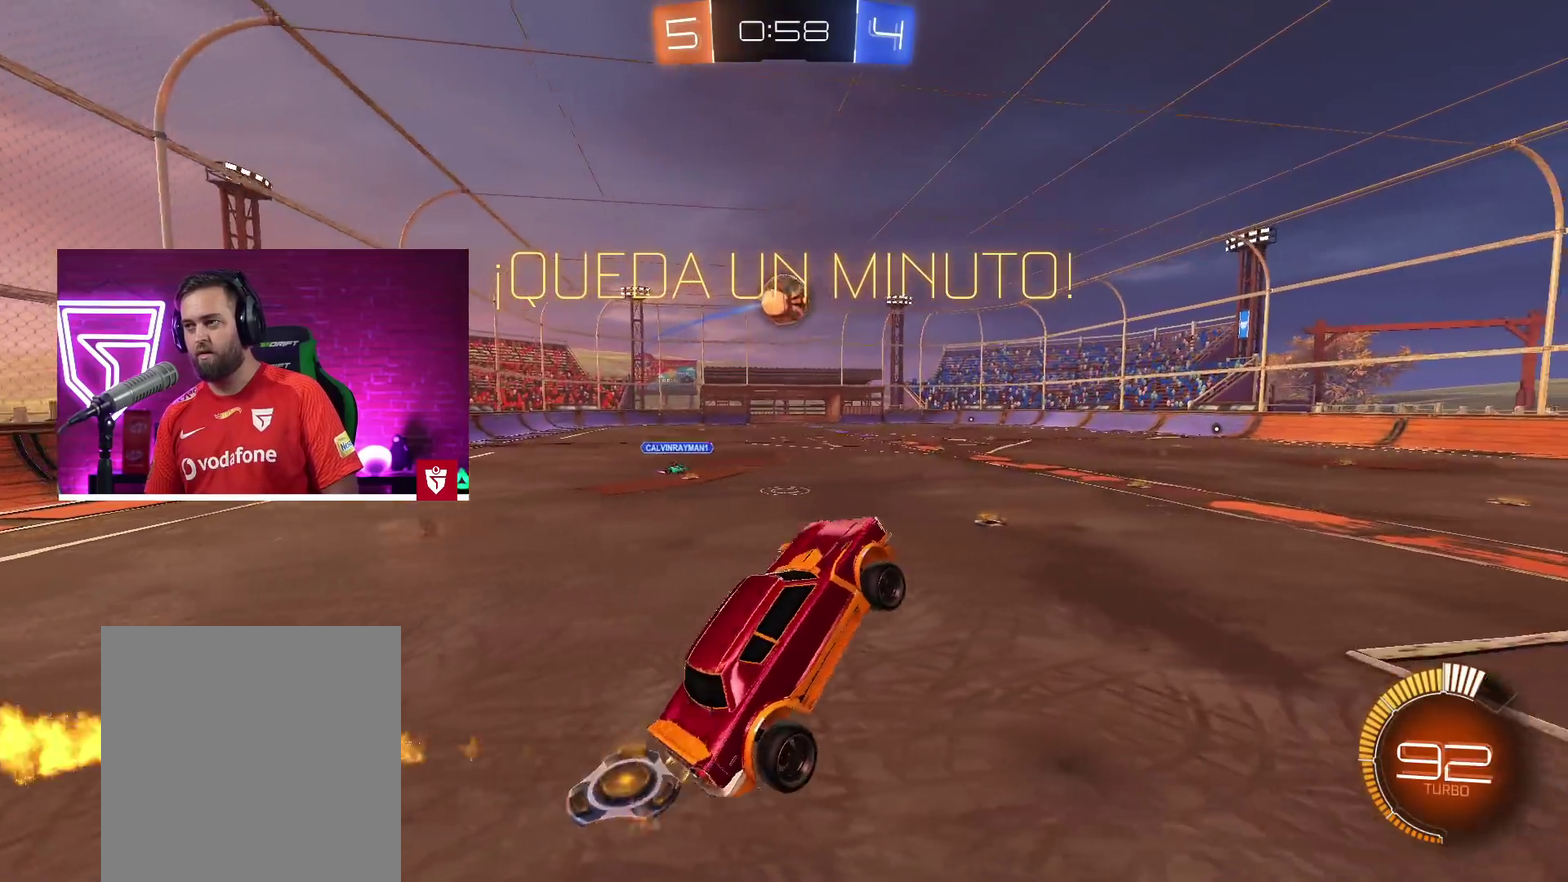
{"buttons": ["CROSS", "R2"], "left_stick": "center", "right_stick": "center", "events": [[17, "left_stick", "down-left"], [83, "left_stick", "center"], [217, "left_stick", "up"], [417, "left_stick", "center"]]}
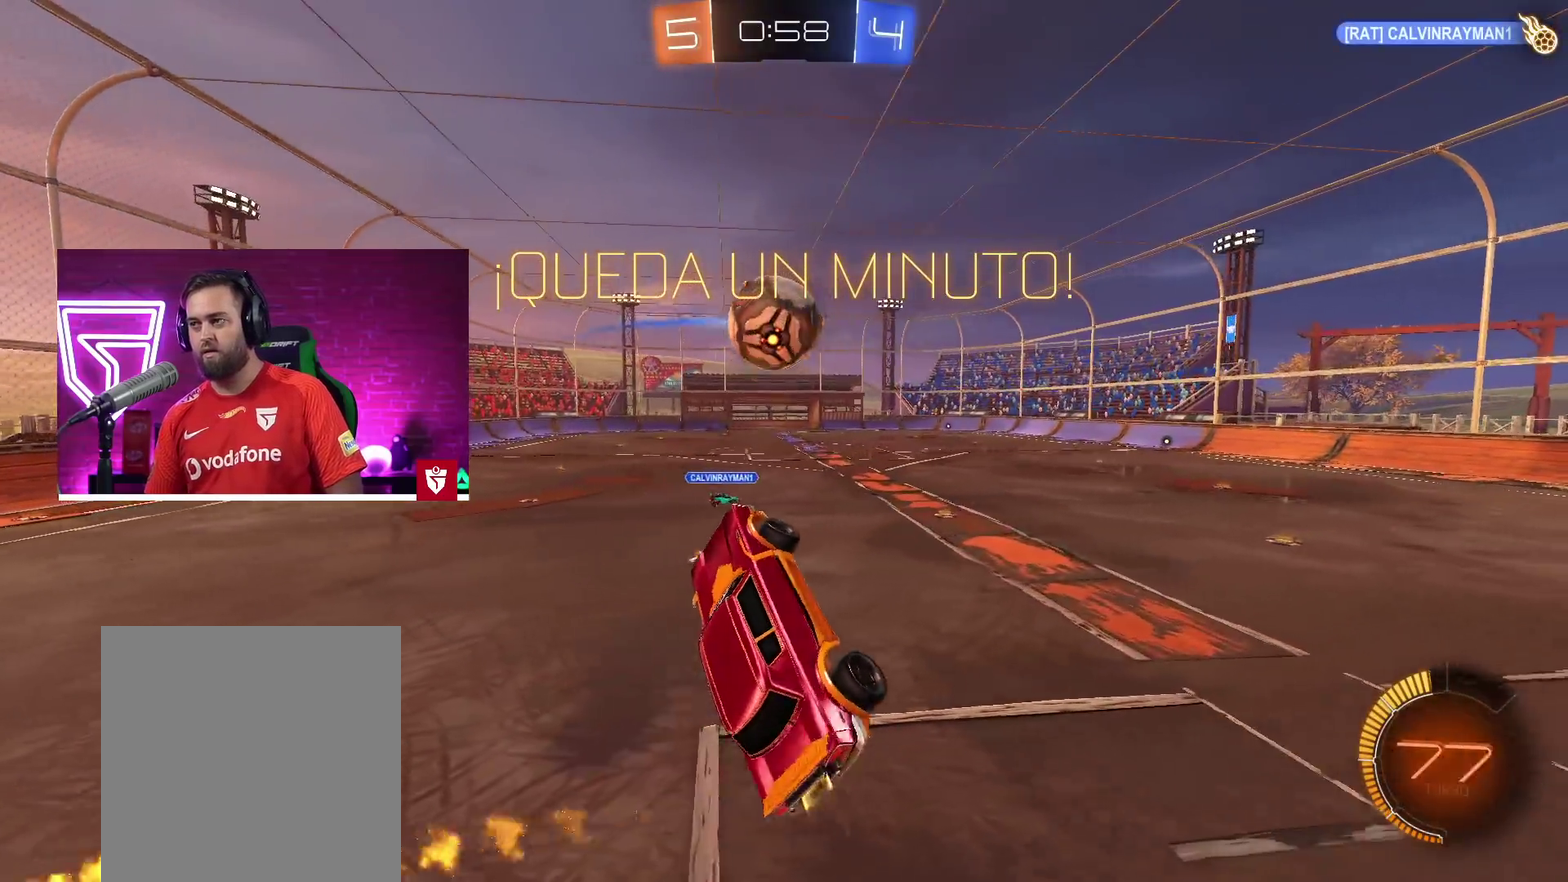
{"buttons": ["R2"], "left_stick": "up-right", "right_stick": "center"}
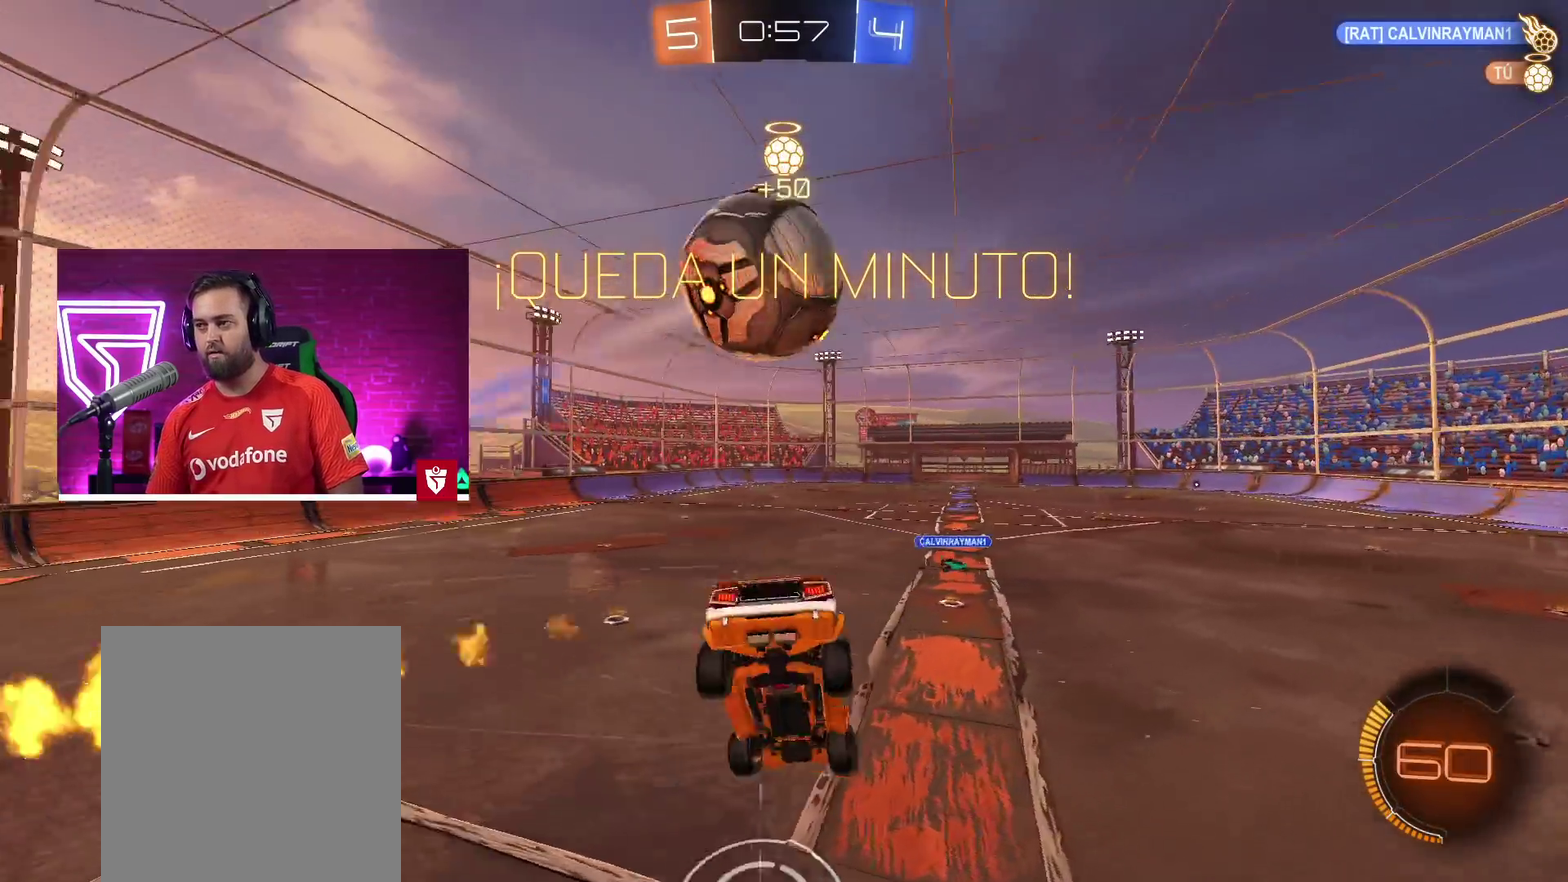
{"buttons": [], "left_stick": "right", "right_stick": "center"}
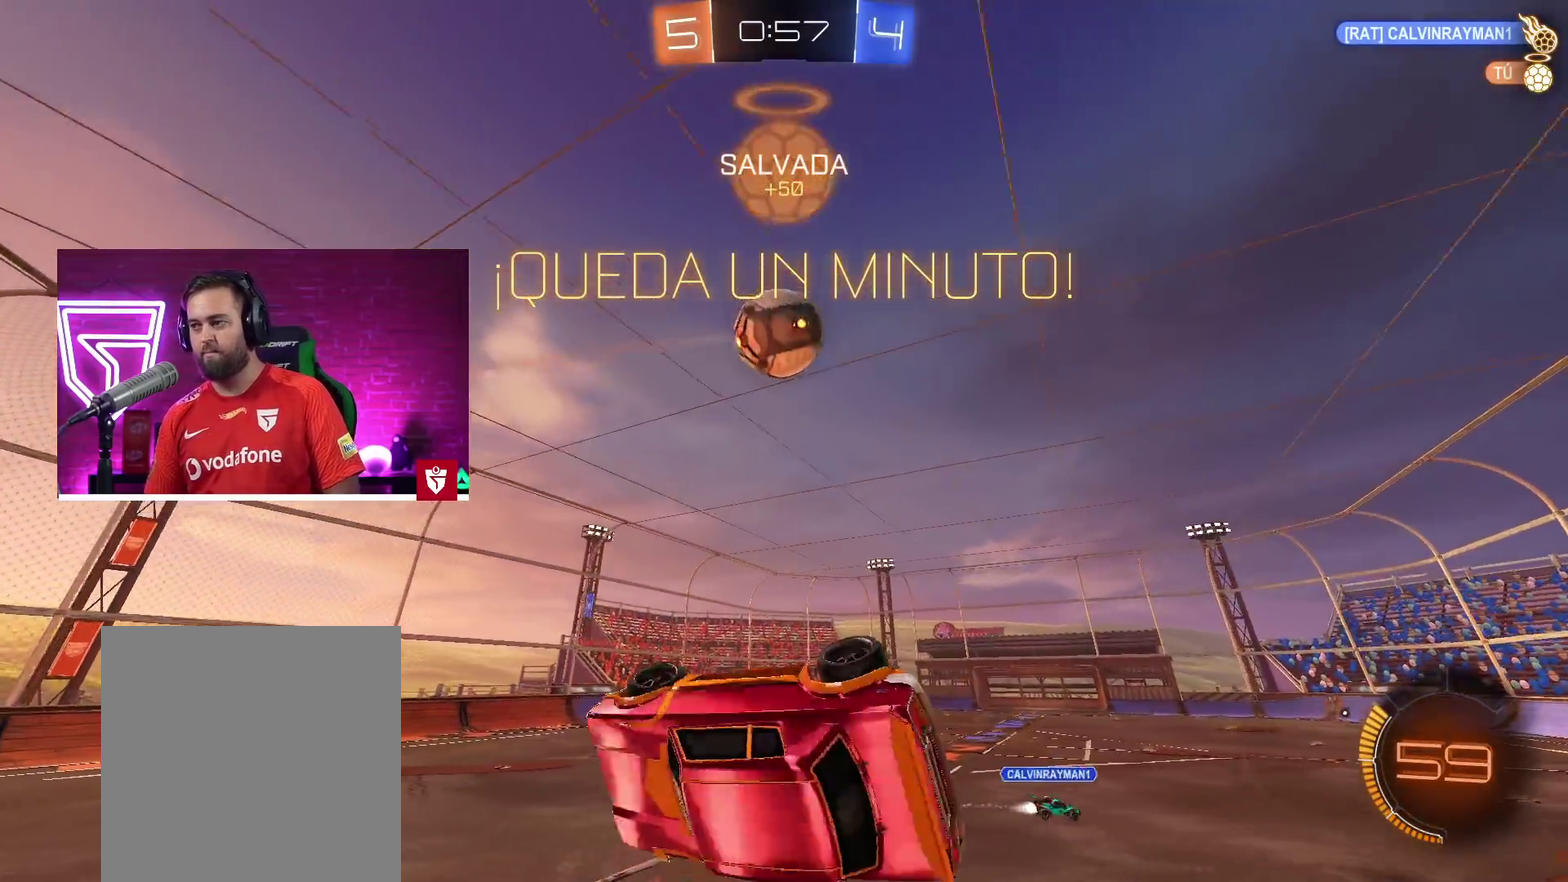
{"buttons": [], "left_stick": "center", "right_stick": "center", "events": [[17, "L1", "down"], [117, "L1", "up"], [450, "left_stick", "center"]]}
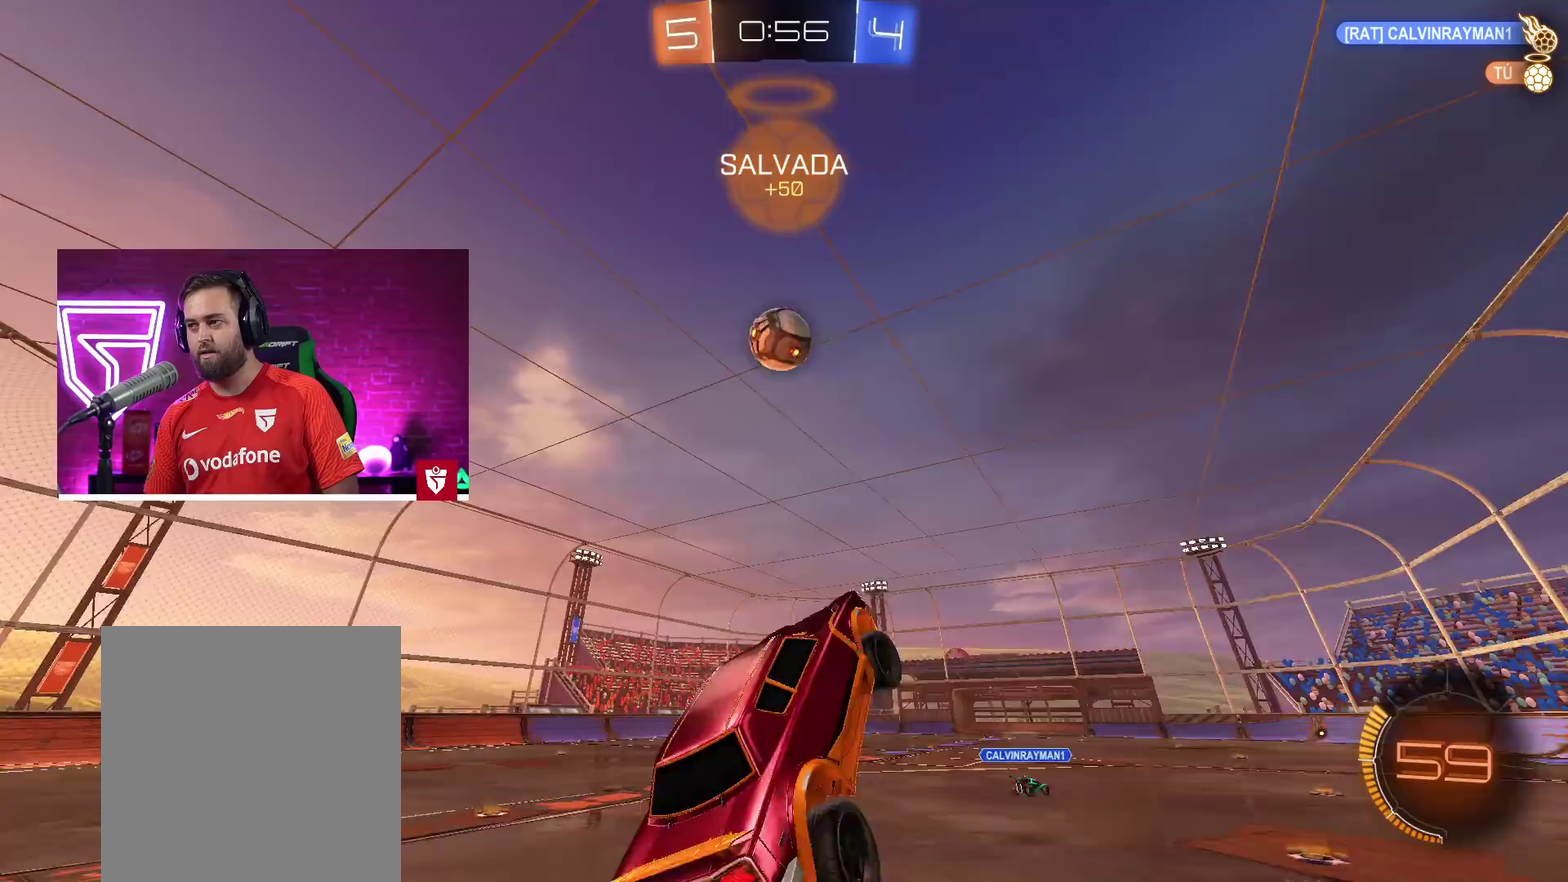
{"buttons": ["R2"], "left_stick": "left", "right_stick": "center", "events": [[183, "R2", "down"], [267, "left_stick", "left"], [333, "CROSS", "down"], [450, "CROSS", "up"]]}
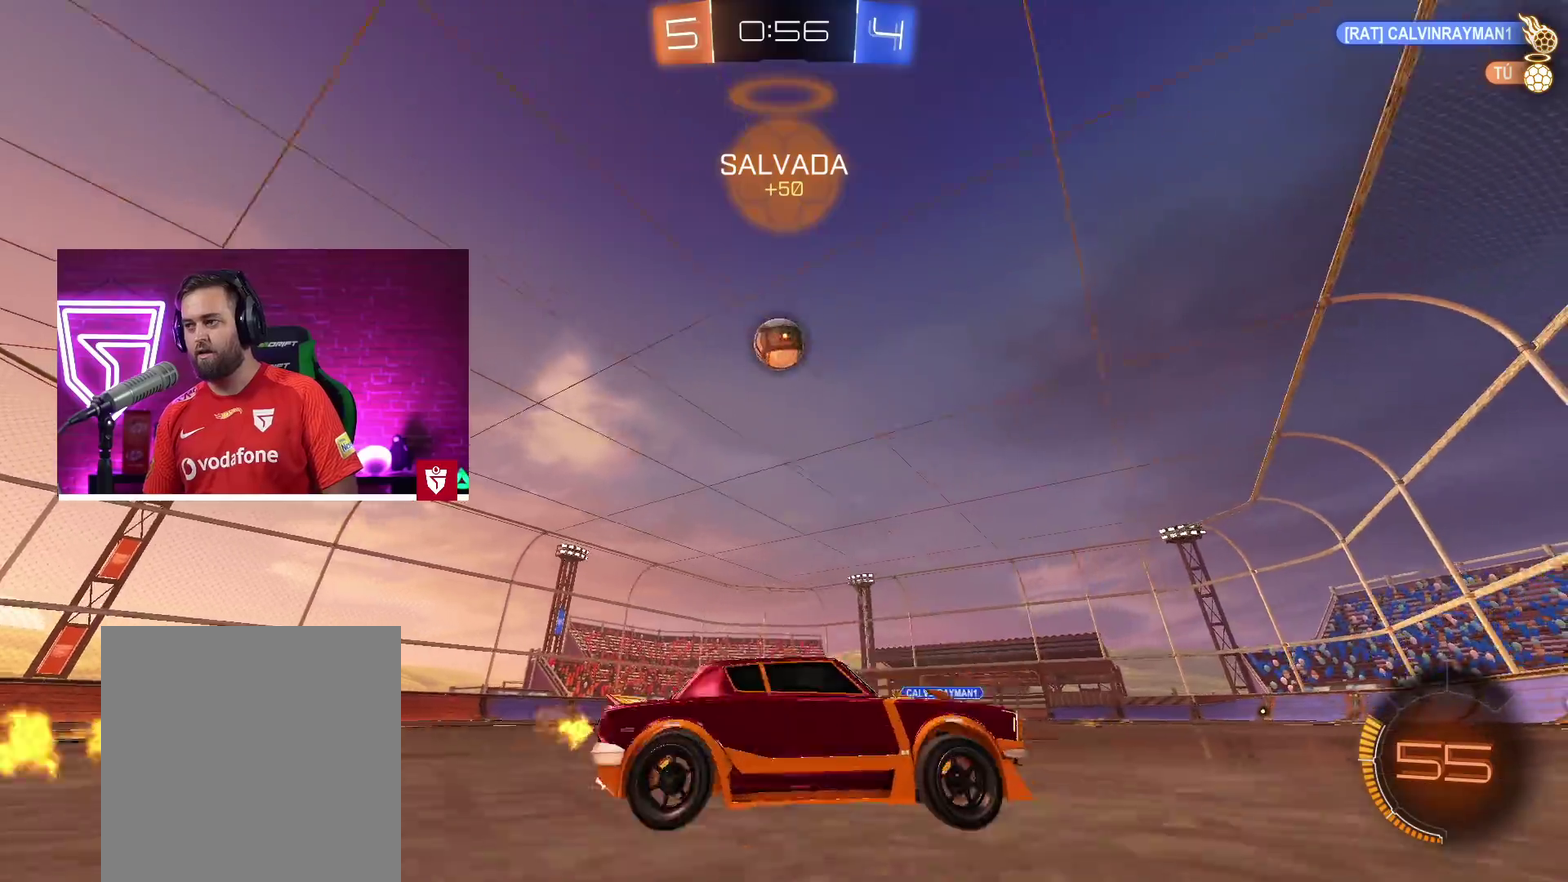
{"buttons": ["R2"], "left_stick": "left", "right_stick": "center", "events": [[33, "CROSS", "down"], [33, "left_stick", "center"], [133, "CROSS", "up"], [217, "CROSS", "down"], [300, "CROSS", "up"], [417, "left_stick", "left"]]}
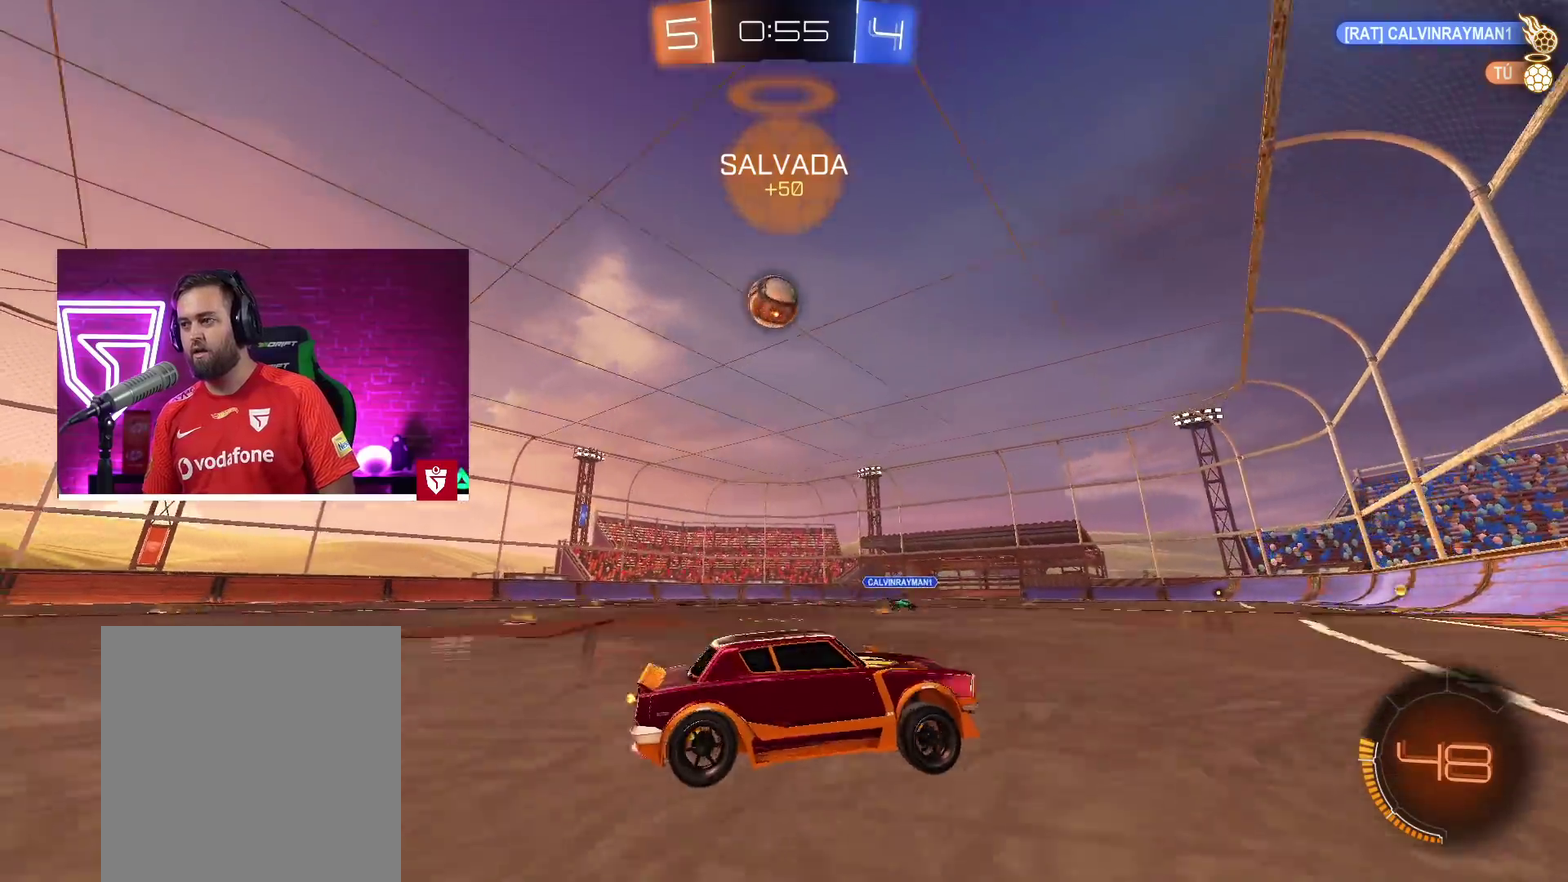
{"buttons": ["R2"], "left_stick": "left", "right_stick": "center", "events": [[67, "left_stick", "center"], [200, "left_stick", "left"], [267, "CROSS", "down"], [483, "CROSS", "up"]]}
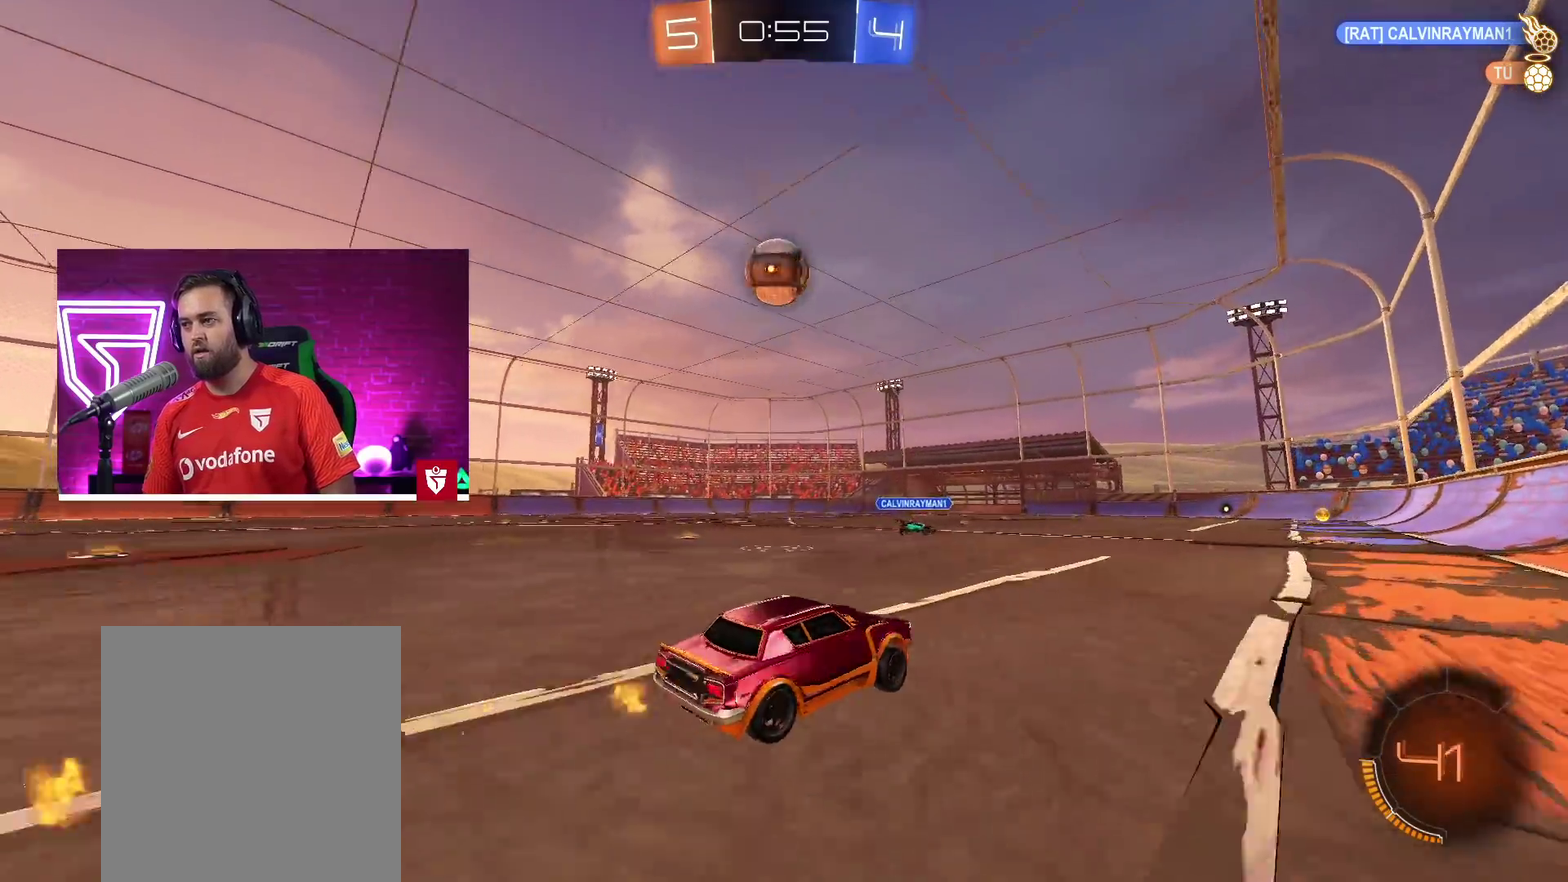
{"buttons": ["CROSS", "L1", "R2"], "left_stick": "up", "right_stick": "center", "events": [[33, "CROSS", "down"], [67, "SQUARE", "down"], [133, "left_stick", "down-right"], [283, "SQUARE", "up"], [317, "left_stick", "center"], [483, "left_stick", "up"], [500, "L1", "down"]]}
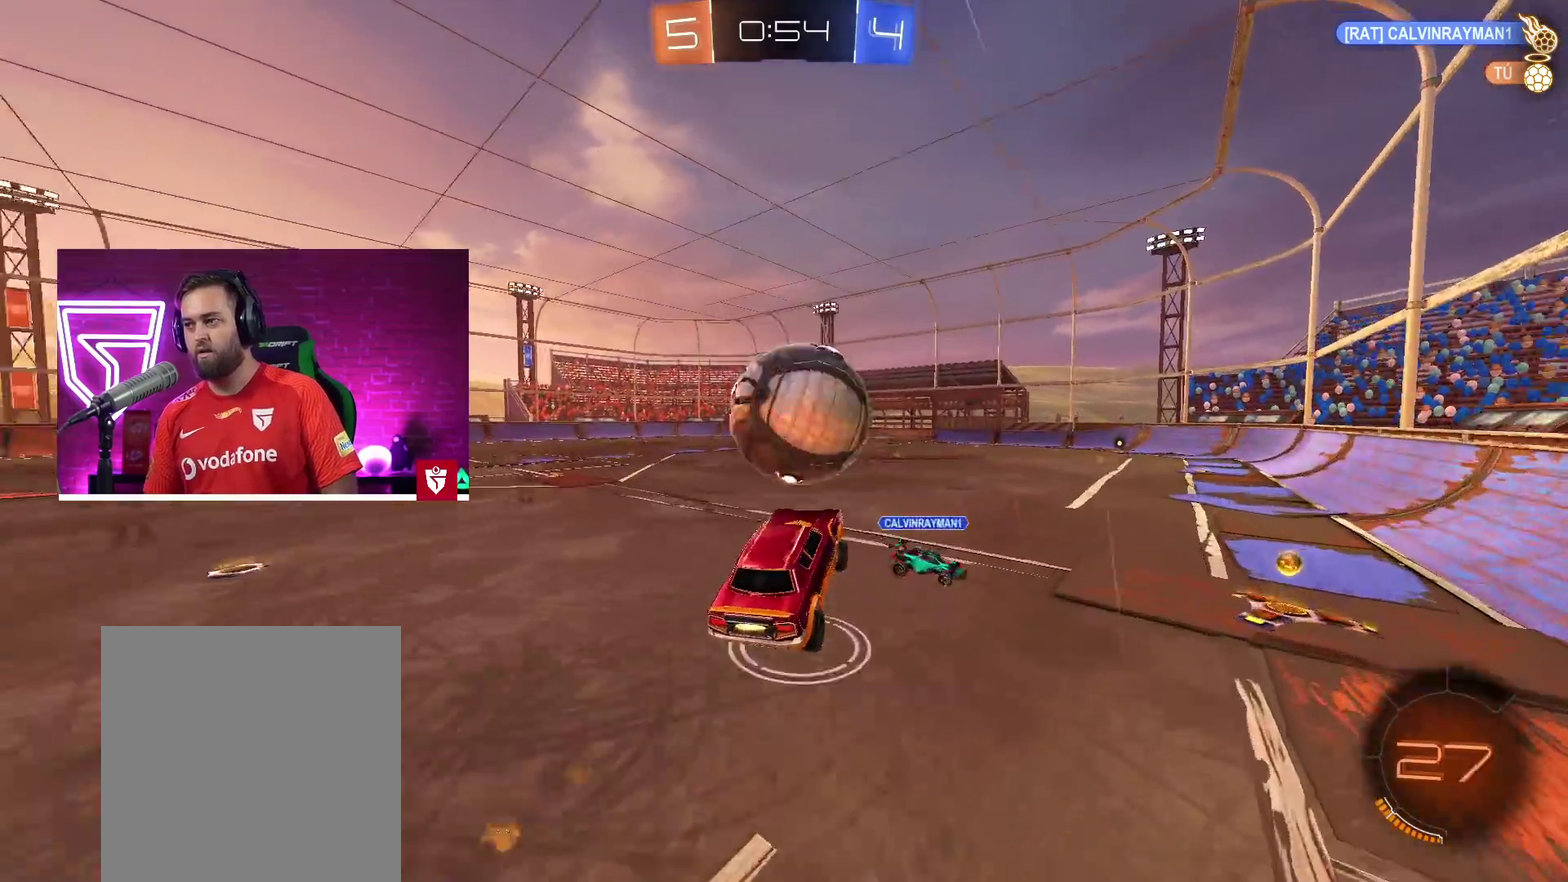
{"buttons": [], "left_stick": "center", "right_stick": "center", "events": [[33, "SQUARE", "down"], [33, "left_stick", "up-right"], [100, "left_stick", "up"], [200, "L1", "up"], [200, "SQUARE", "up"], [233, "CROSS", "up"], [250, "R2", "up"], [300, "left_stick", "up-right"], [350, "left_stick", "center"]]}